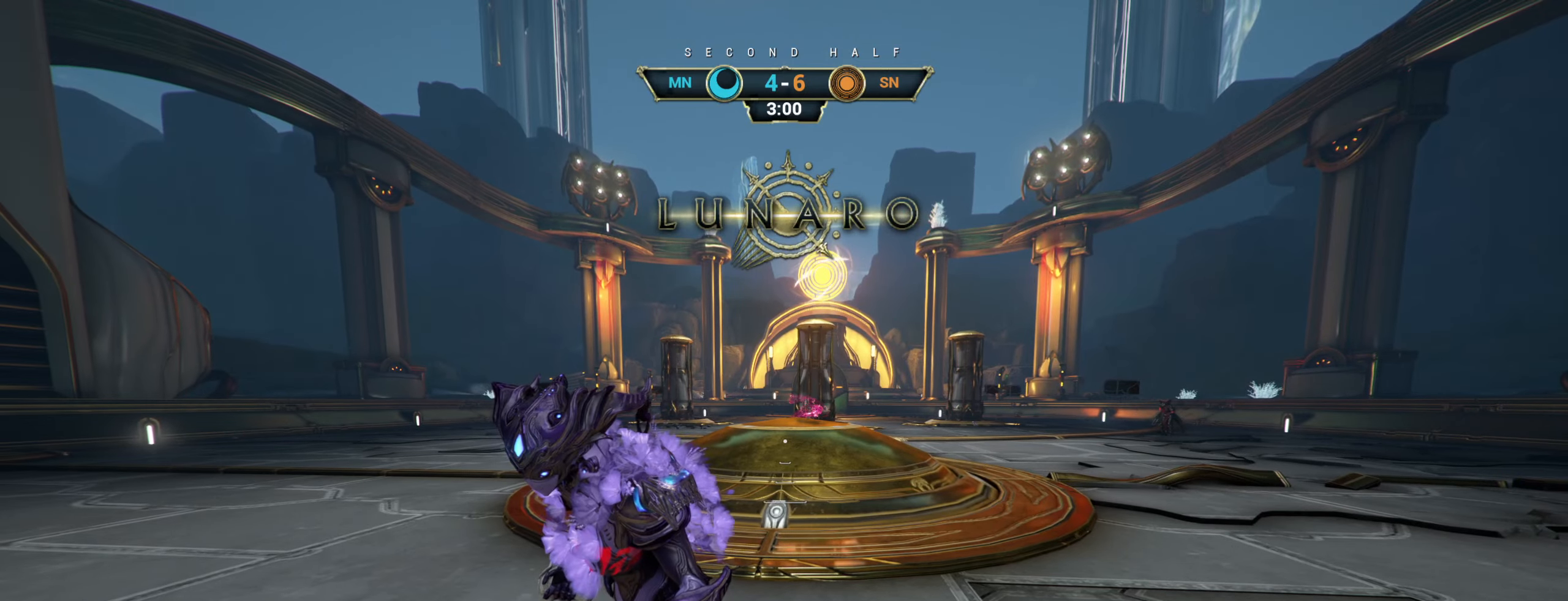
Gameplay with keyboard and mouse; each line is a JSON object with the keys and mouse buttons held at the frame after it. "events" lists presses ("down") and releases ("up") of "a", "ctrl", "d", "e", "r", "s", "shift", "space", "tab", "w", "mouse_left", "mouse_wheel", "mouse_right", "mouse_mb4" and "mouse_mb5" between this image and that frame as [ms after this image, input, new state], when the widget could be followed in between. "mouse_left", "mouse_wheel", "mouse_right", "mouse_mb4", "mouse_mb5" = the "left", "wheel", "right", "mb4", "mb5" buttons of the "mouse" list. No other keys are recorded. "wheel" means that the mouse wheel is clicked or scrolled. Not read: mouse_move.
{"keys": ["e", "w"], "mouse": ["right"], "events": [[116, "ctrl", "down"], [133, "space", "down"], [200, "space", "up"], [266, "ctrl", "up"], [283, "space", "down"], [350, "space", "up"], [400, "mouse_right", "down"], [483, "e", "down"]]}
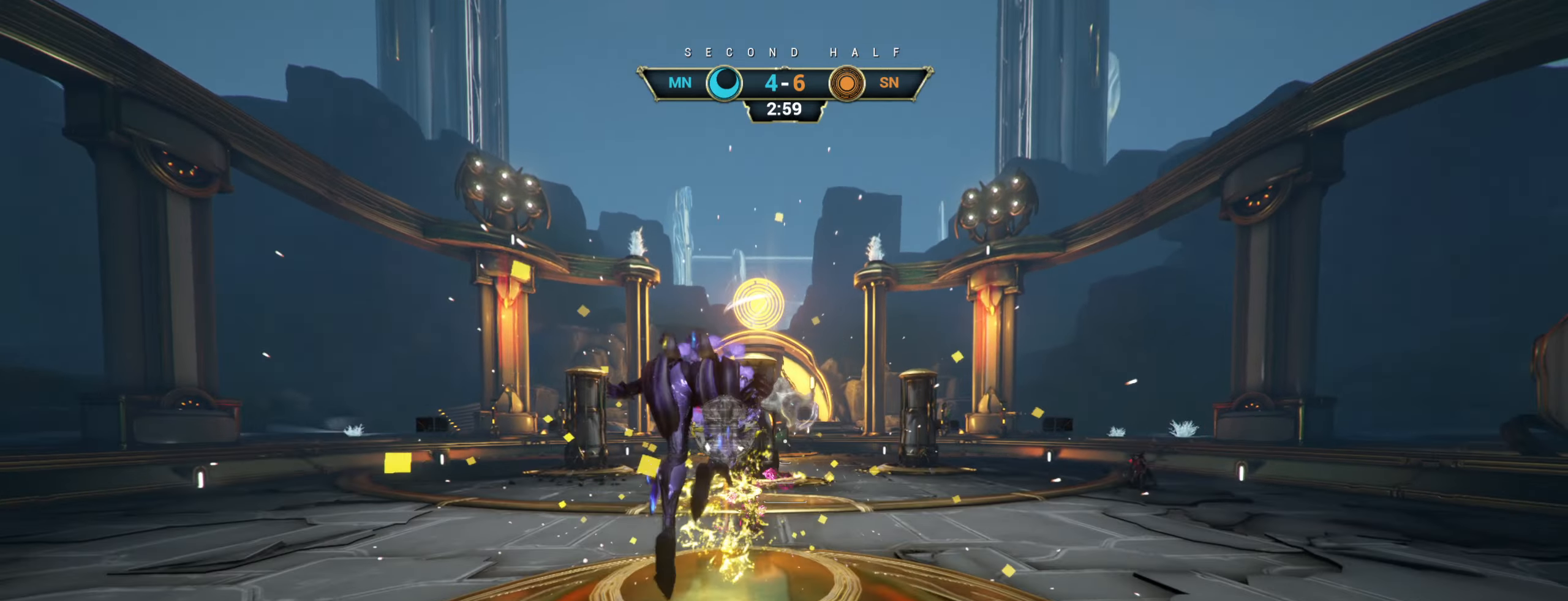
{"keys": ["d", "s"], "mouse": [], "events": [[33, "mouse_right", "up"], [50, "w", "up"], [100, "e", "up"], [150, "s", "down"], [333, "d", "down"]]}
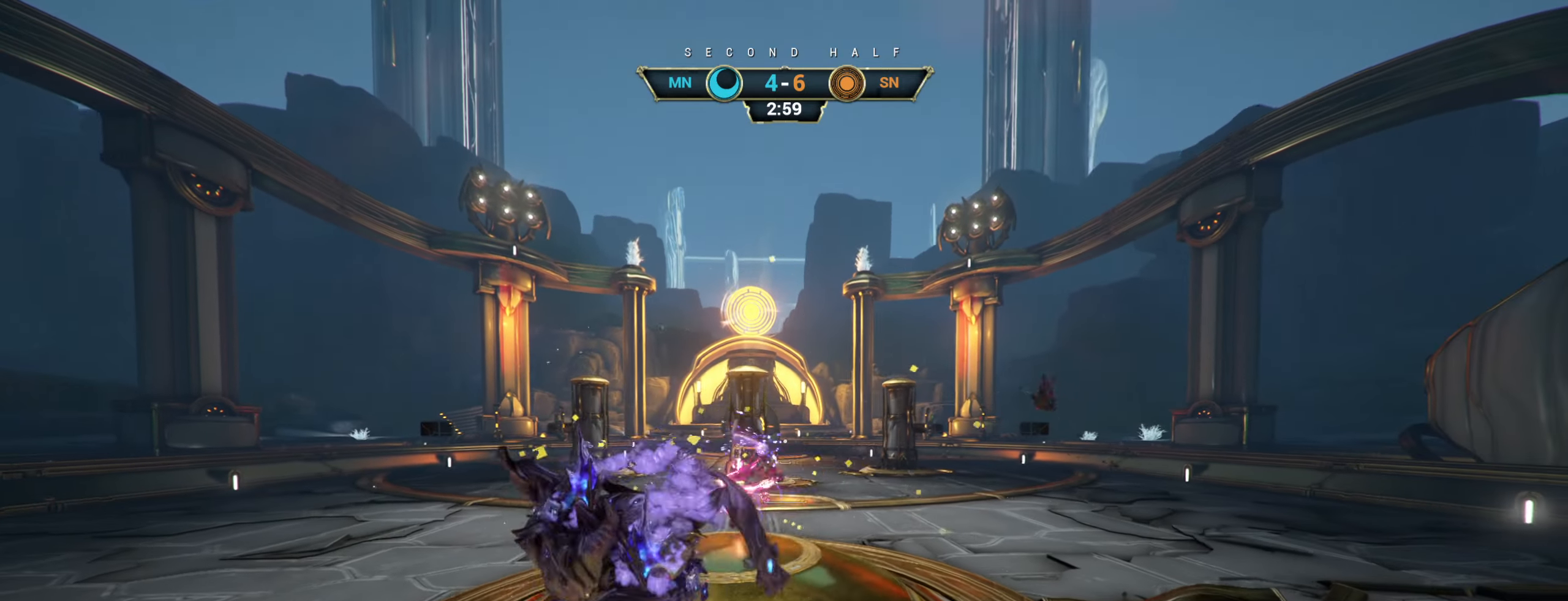
{"keys": ["d", "w"], "mouse": [], "events": [[100, "s", "up"], [383, "w", "down"]]}
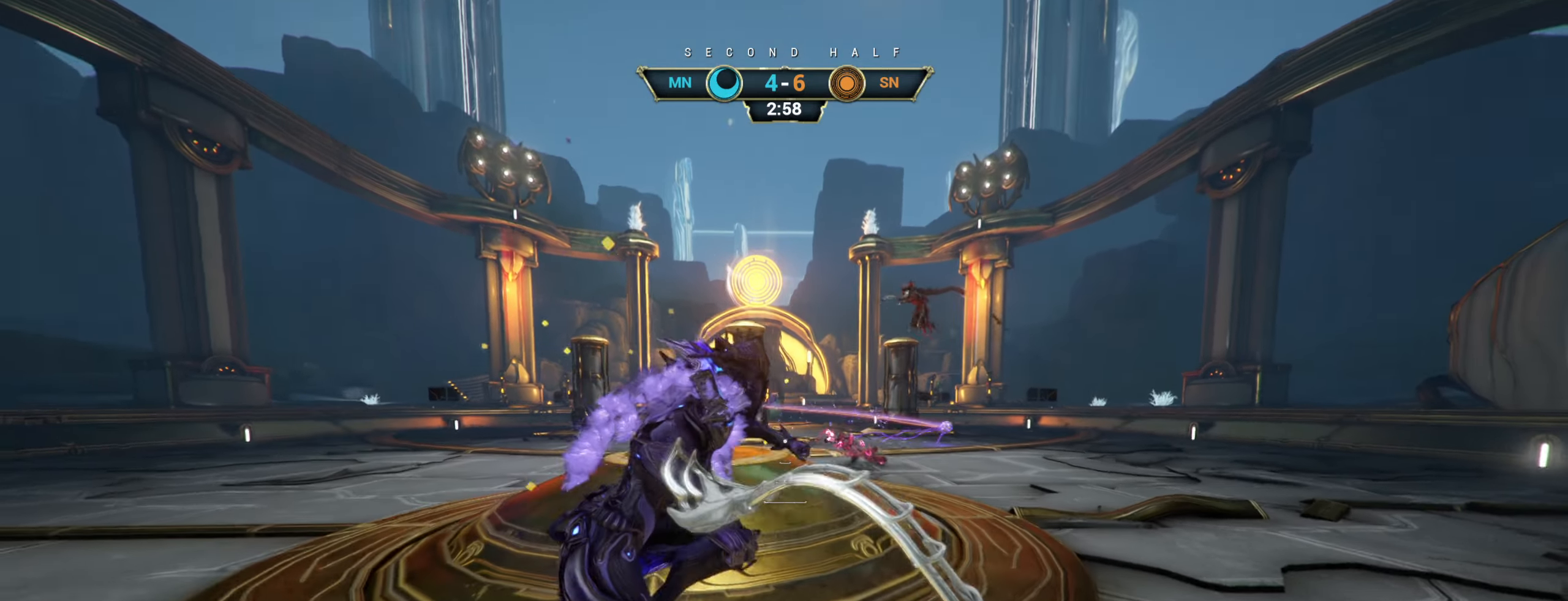
{"keys": ["w"], "mouse": ["right"], "events": [[150, "ctrl", "down"], [183, "d", "up"], [200, "space", "down"], [266, "space", "up"], [283, "ctrl", "up"], [366, "shift", "down"], [383, "space", "down"], [433, "mouse_right", "down"], [466, "shift", "up"], [483, "space", "up"]]}
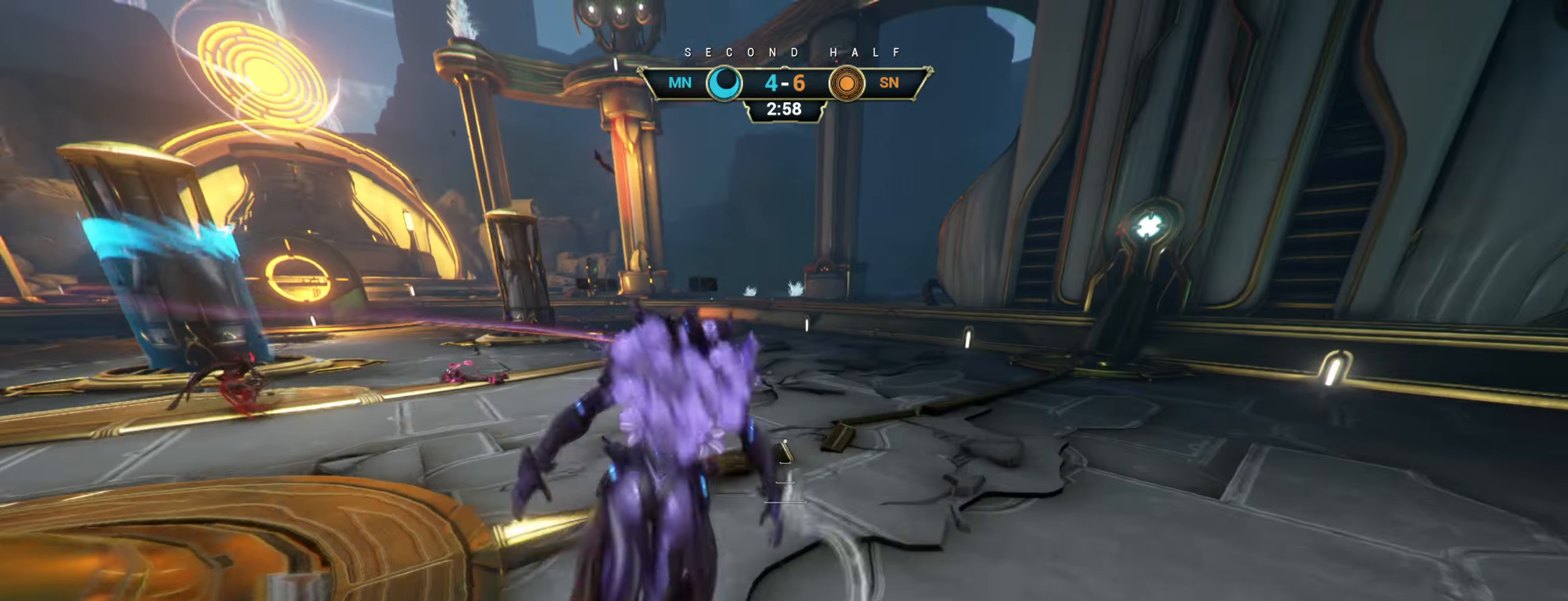
{"keys": ["w"], "mouse": [], "events": [[50, "mouse_right", "up"], [183, "d", "down"], [400, "d", "up"]]}
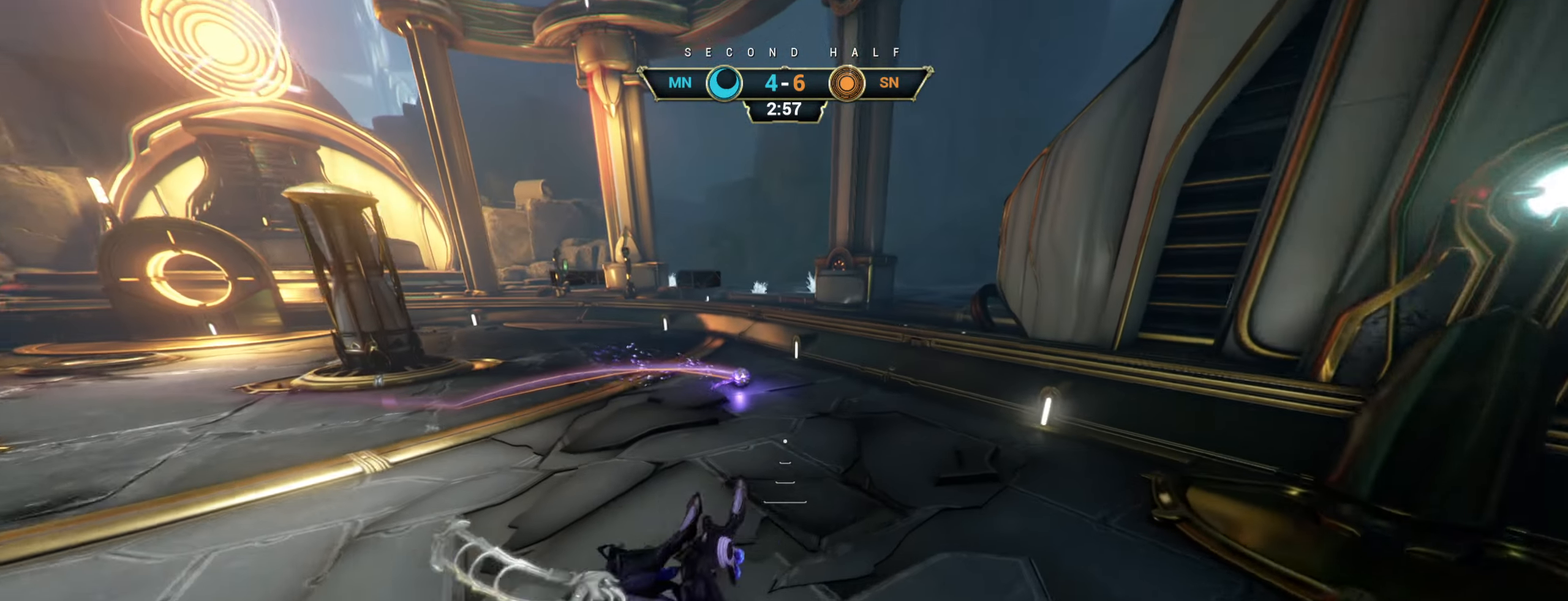
{"keys": ["space", "w"], "mouse": [], "events": [[300, "ctrl", "down"], [400, "space", "down"], [483, "ctrl", "up"]]}
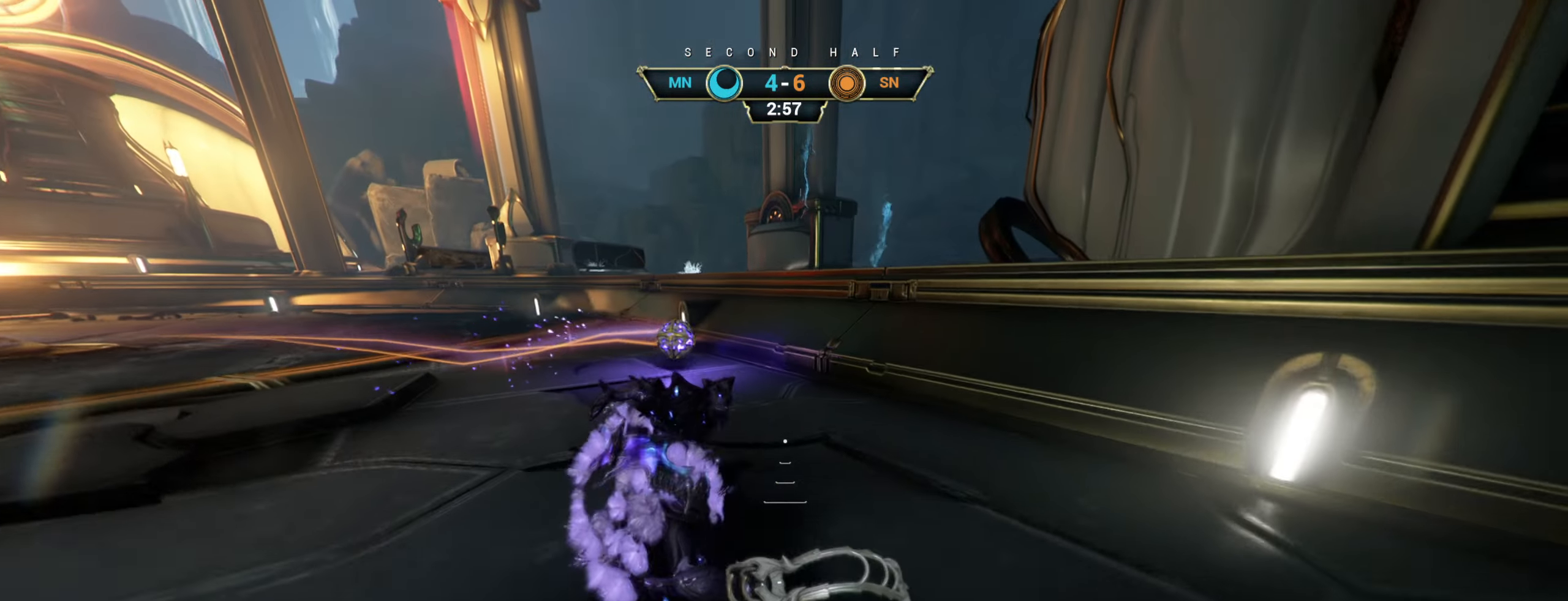
{"keys": ["s"], "mouse": ["right"], "events": [[16, "space", "up"], [50, "mouse_right", "down"], [83, "w", "up"], [200, "s", "down"], [400, "space", "down"], [483, "space", "up"]]}
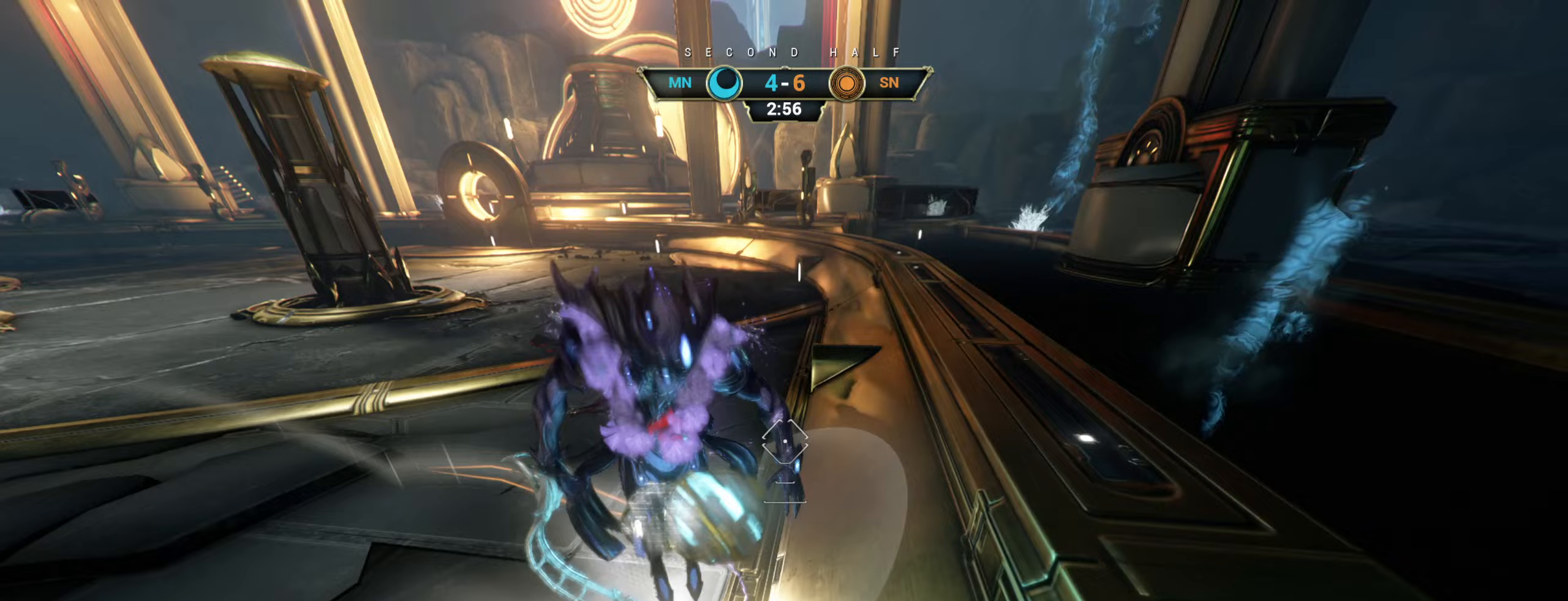
{"keys": ["a", "s"], "mouse": [], "events": [[133, "mouse_right", "up"], [217, "a", "down"]]}
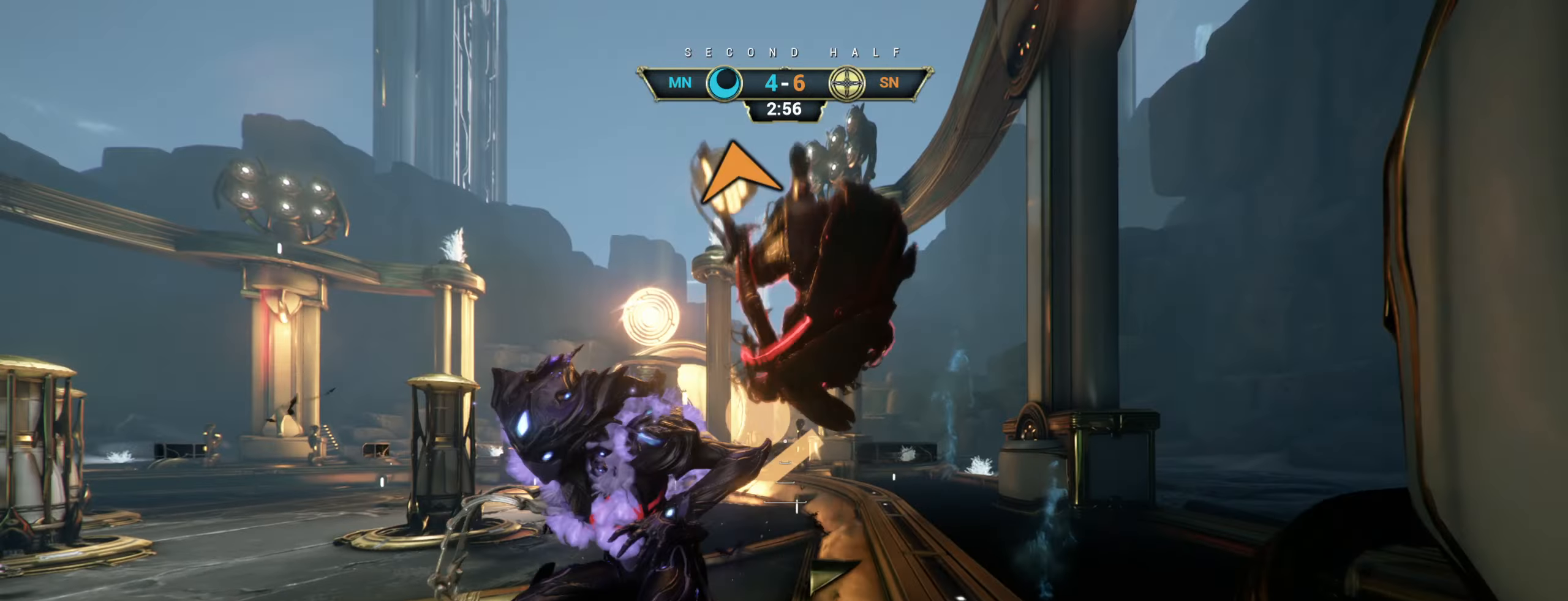
{"keys": ["shift", "space", "w"], "mouse": [], "events": [[150, "s", "up"], [183, "ctrl", "down"], [233, "w", "down"], [317, "a", "up"], [333, "space", "down"], [383, "ctrl", "up"], [383, "space", "up"], [483, "shift", "down"], [483, "space", "down"]]}
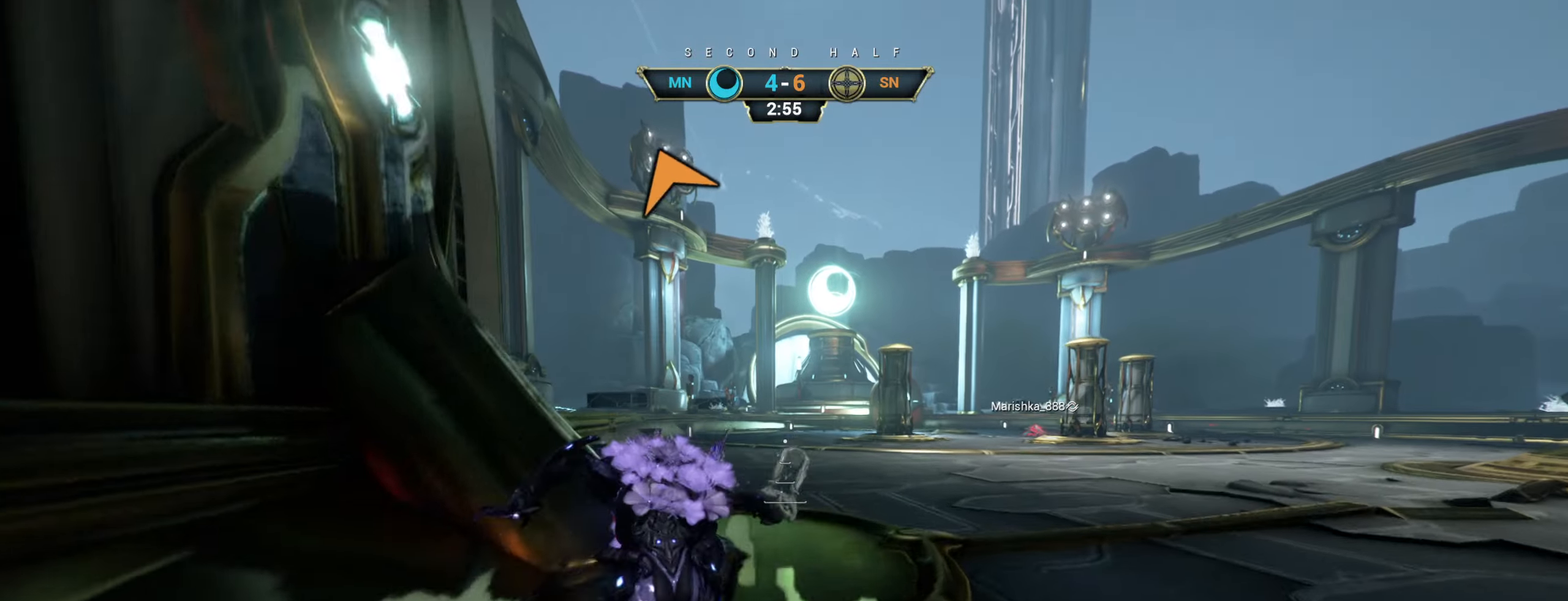
{"keys": ["d", "w"], "mouse": [], "events": [[33, "shift", "up"], [50, "space", "up"], [233, "d", "down"]]}
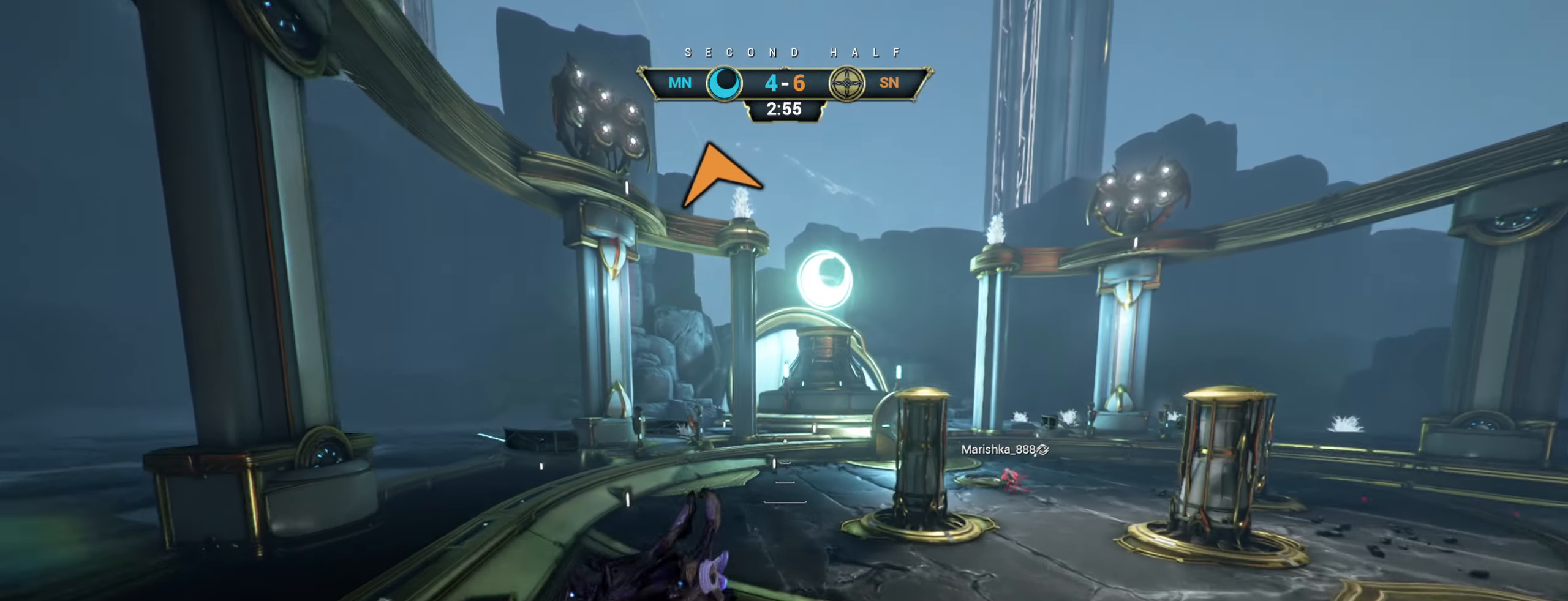
{"keys": ["ctrl", "w"], "mouse": ["right"], "events": [[267, "mouse_right", "down"], [450, "ctrl", "down"], [483, "d", "up"]]}
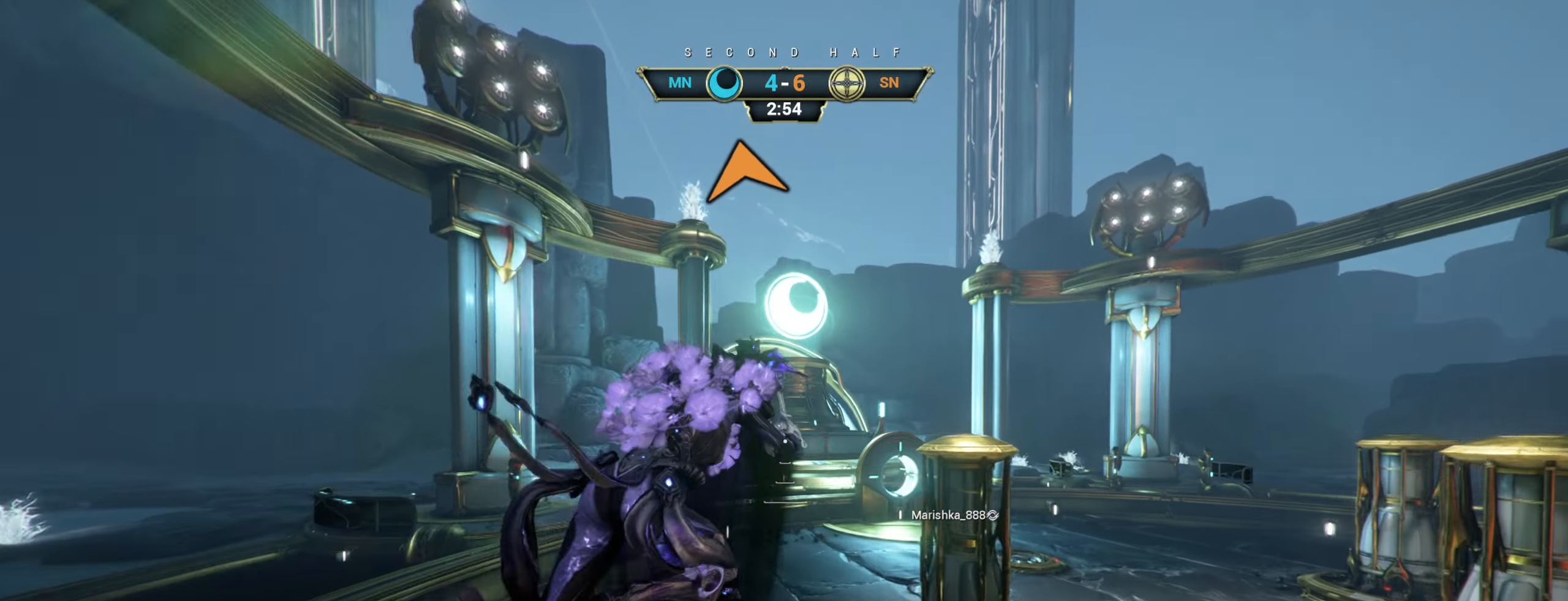
{"keys": ["w"], "mouse": ["right"], "events": [[83, "ctrl", "up"], [167, "d", "down"], [283, "d", "up"]]}
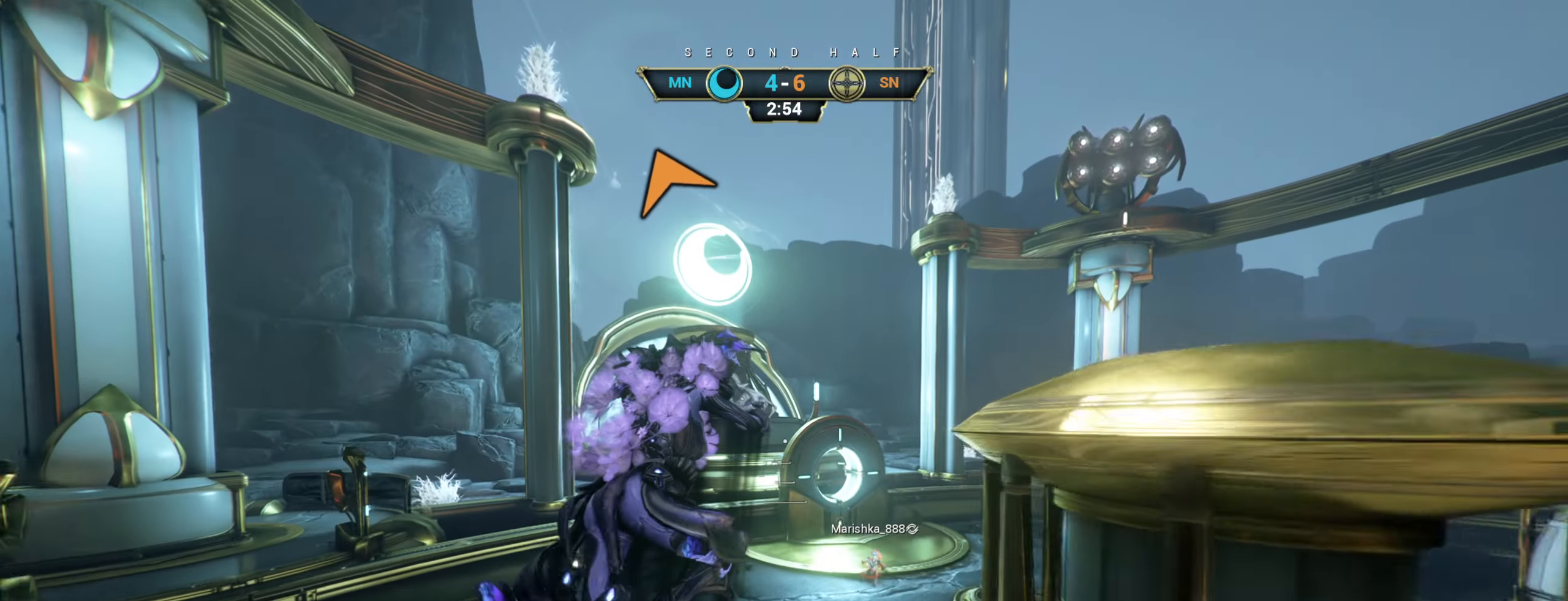
{"keys": ["w"], "mouse": ["right"], "events": []}
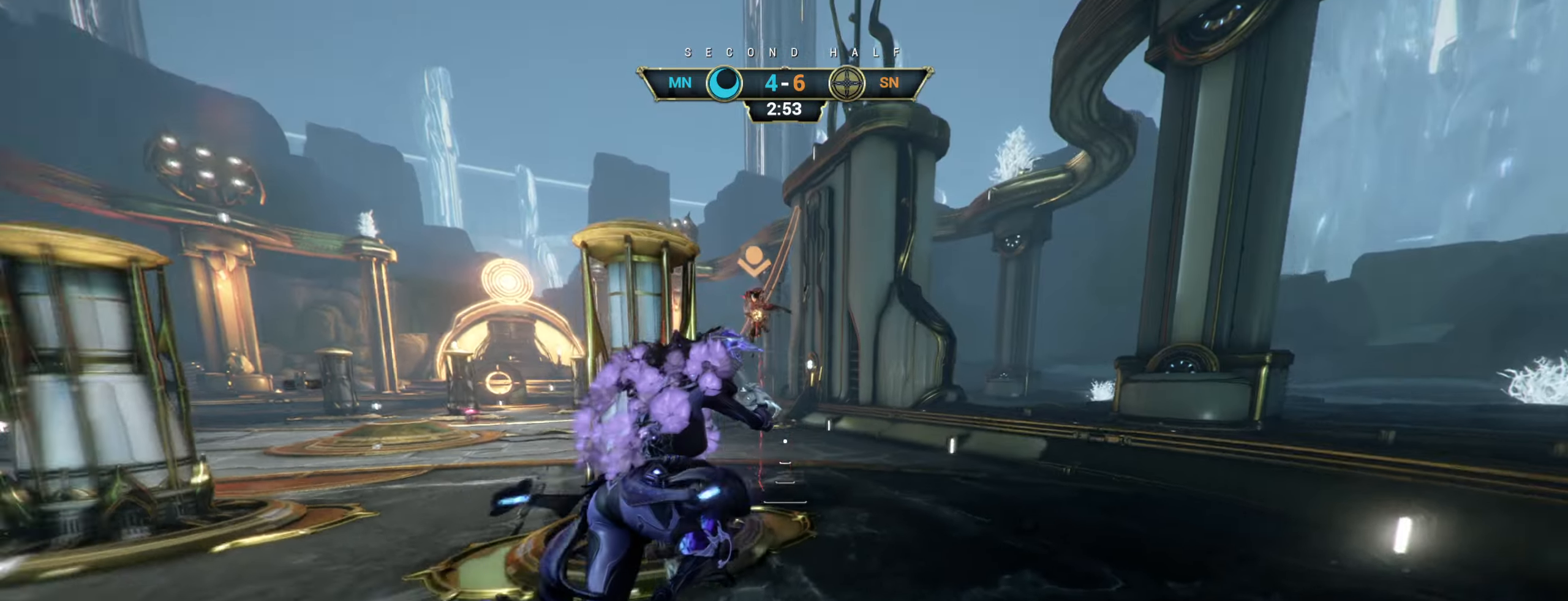
{"keys": ["w"], "mouse": [], "events": [[117, "mouse_right", "up"]]}
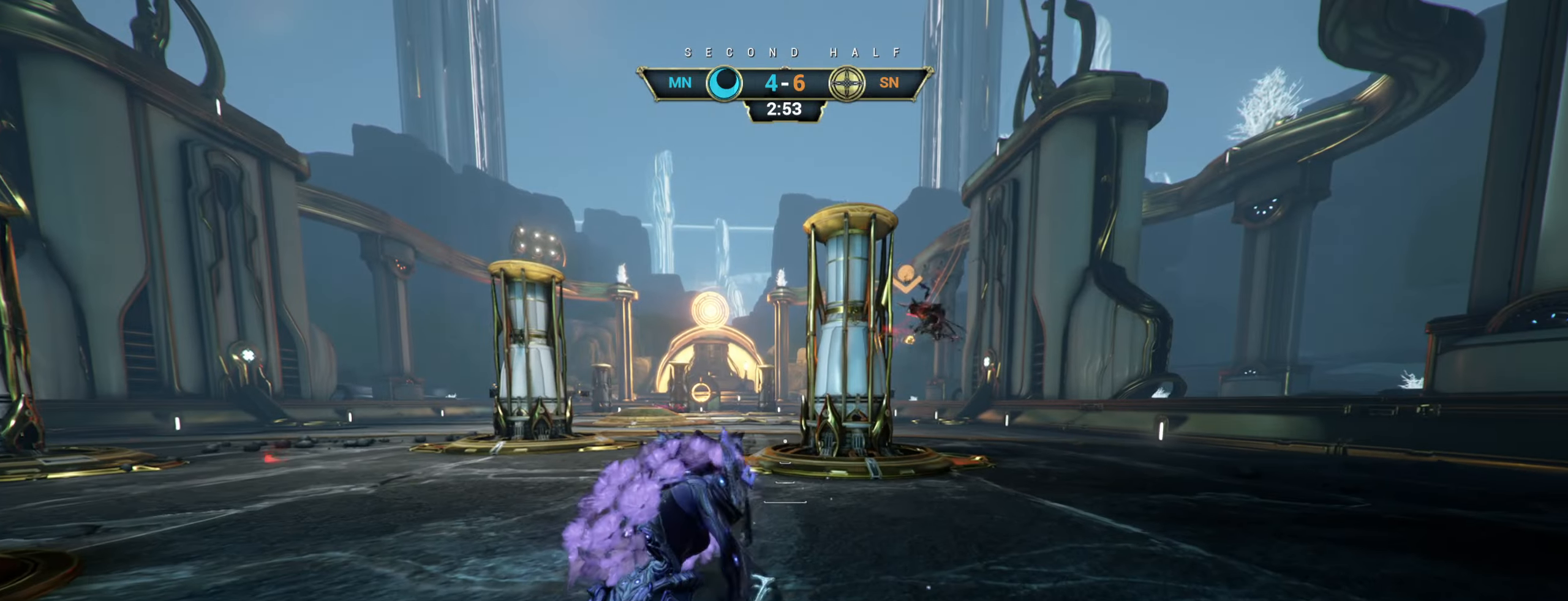
{"keys": ["a", "w"], "mouse": [], "events": [[250, "a", "down"]]}
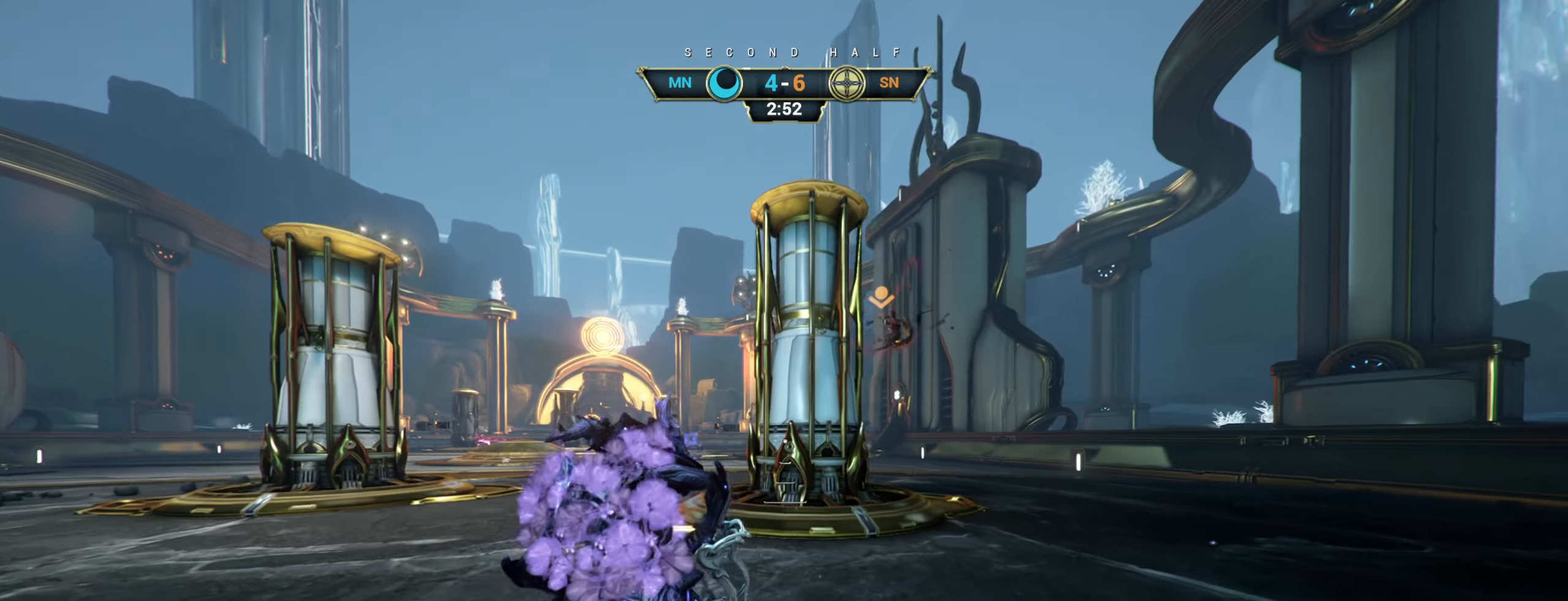
{"keys": ["a", "w"], "mouse": [], "events": []}
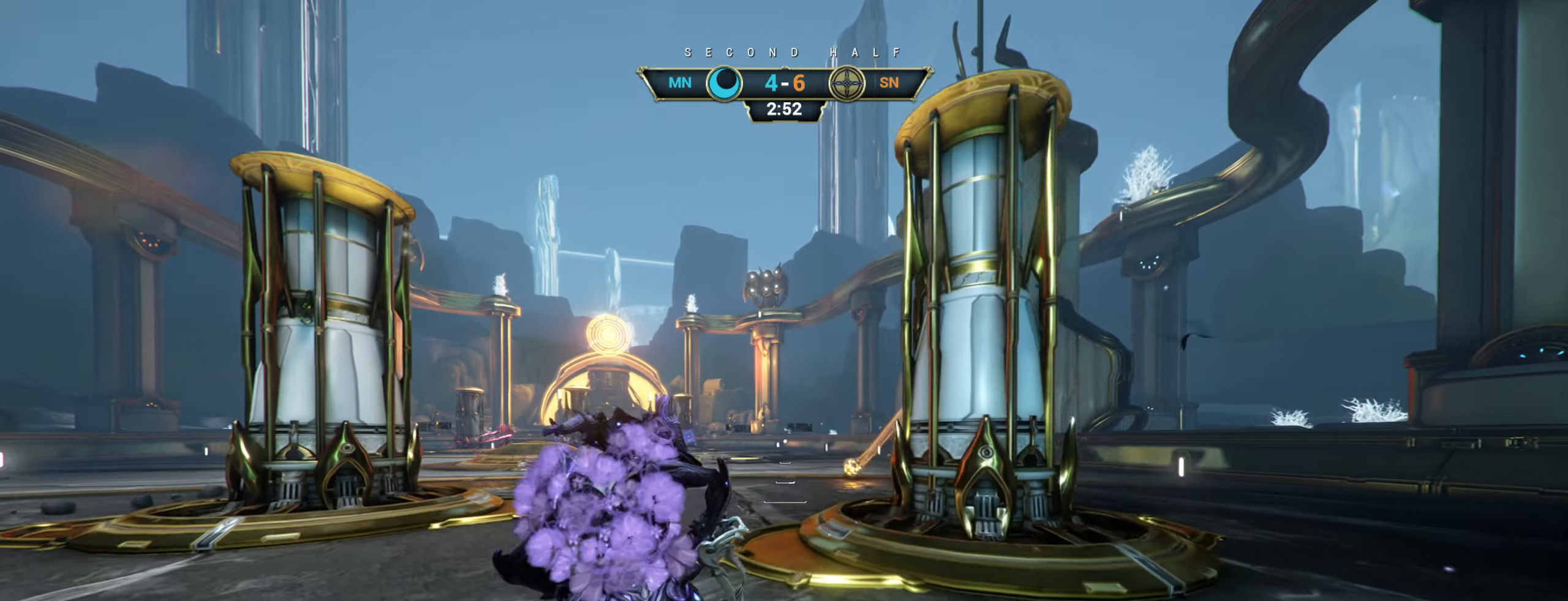
{"keys": ["w"], "mouse": [], "events": [[50, "a", "up"], [100, "ctrl", "down"], [150, "space", "down"], [200, "space", "up"], [217, "ctrl", "up"], [267, "space", "down"], [317, "space", "up"]]}
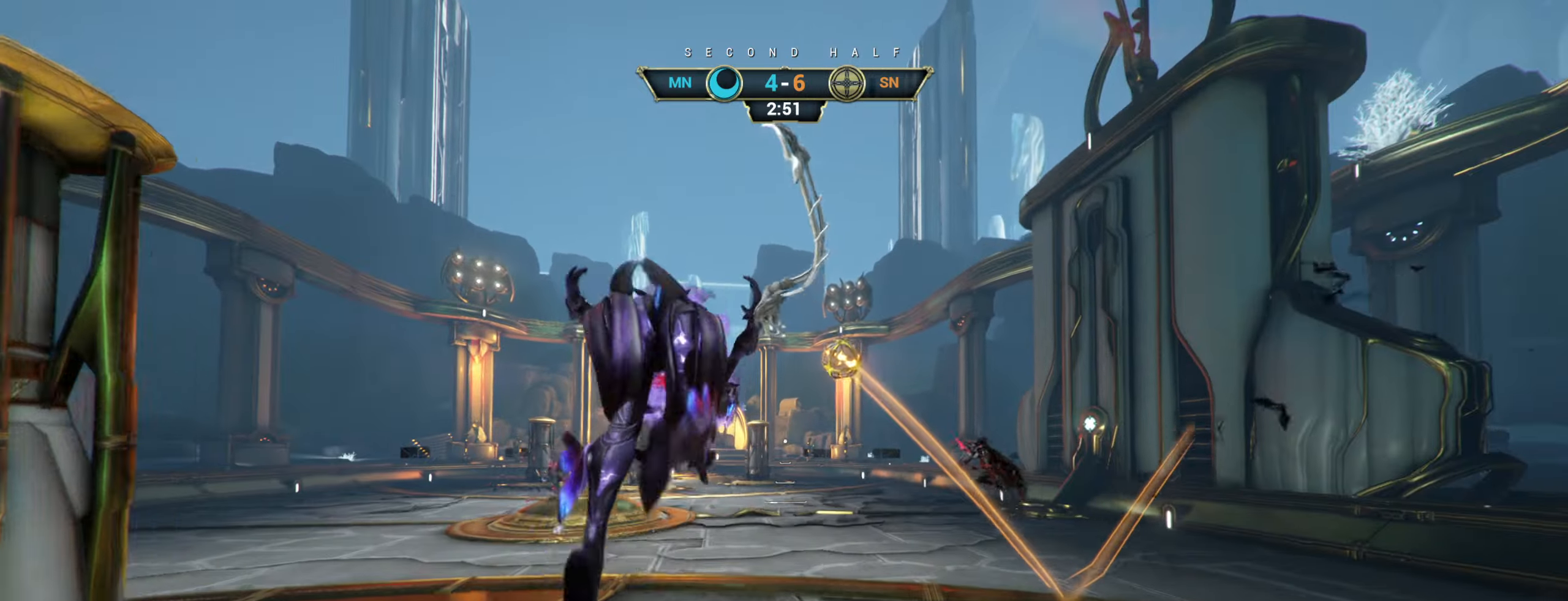
{"keys": ["a", "s"], "mouse": [], "events": [[217, "e", "down"], [234, "a", "down"], [267, "w", "up"], [284, "e", "up"], [367, "s", "down"], [400, "d", "down"], [417, "d", "up"]]}
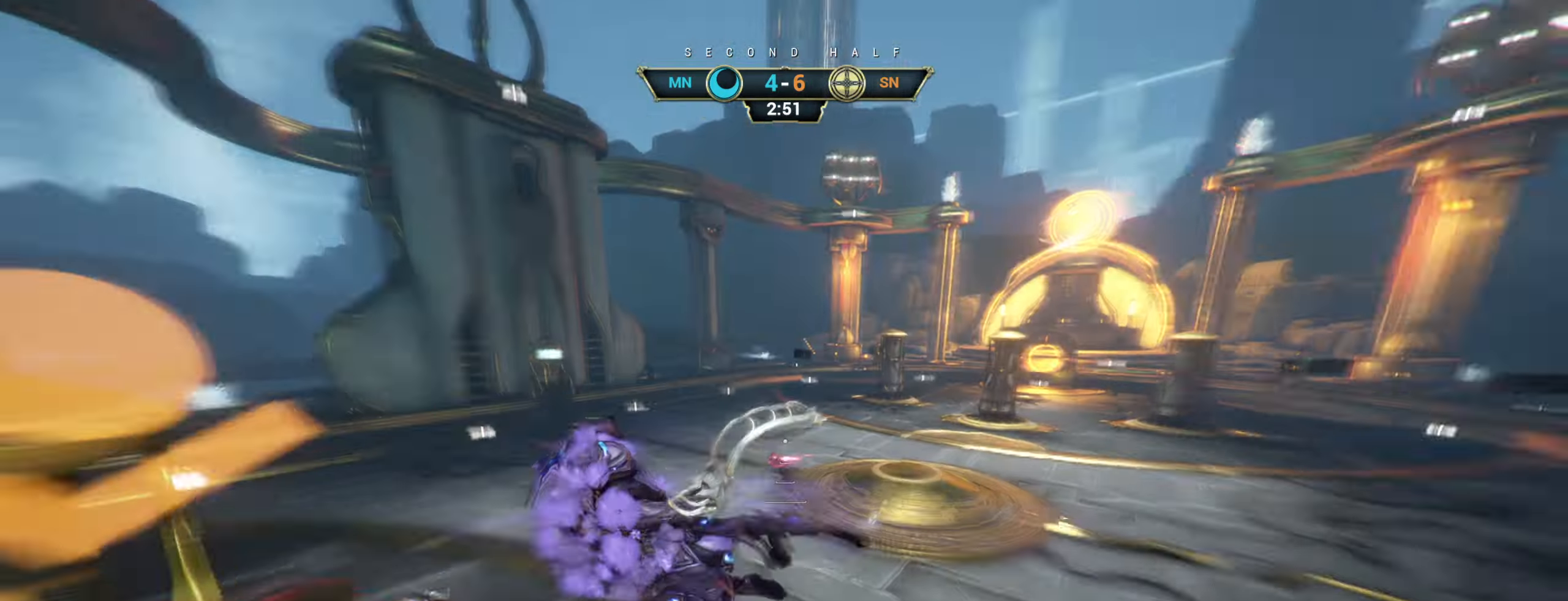
{"keys": ["a"], "mouse": ["right"], "events": [[334, "s", "up"], [417, "mouse_right", "down"]]}
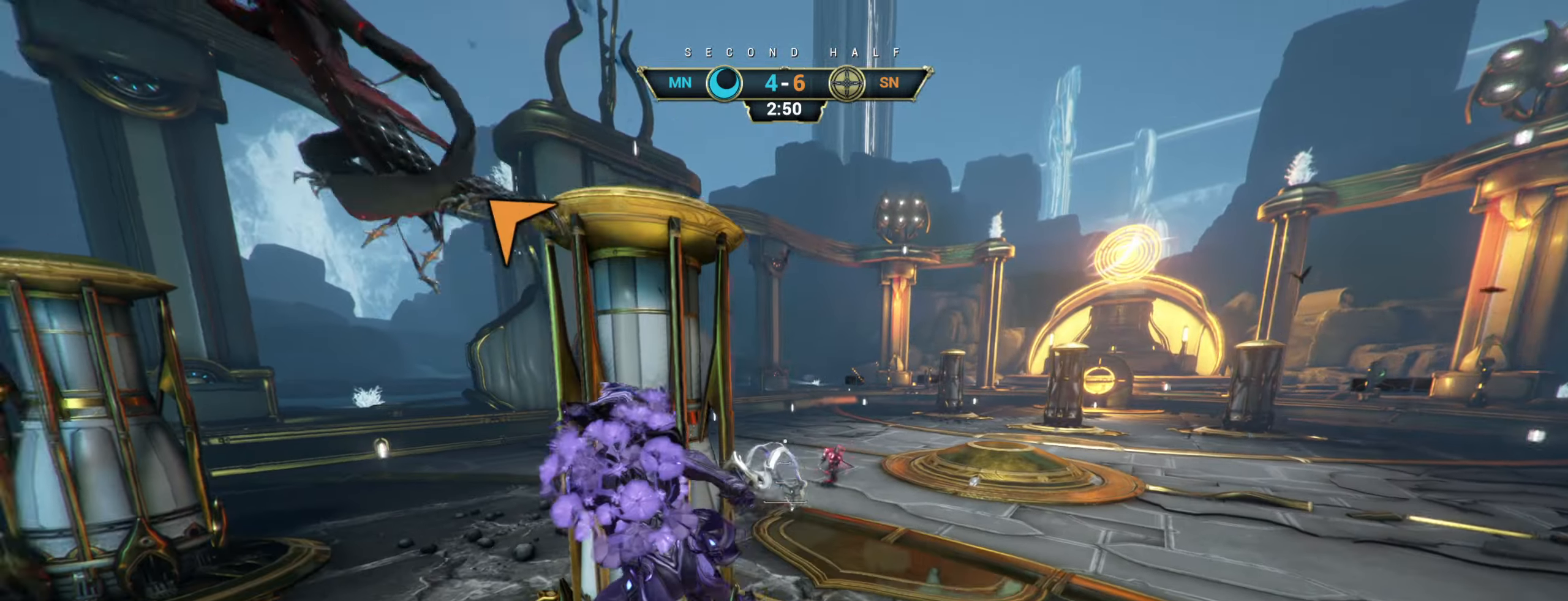
{"keys": ["w"], "mouse": [], "events": [[17, "w", "down"], [34, "mouse_right", "up"], [400, "a", "up"]]}
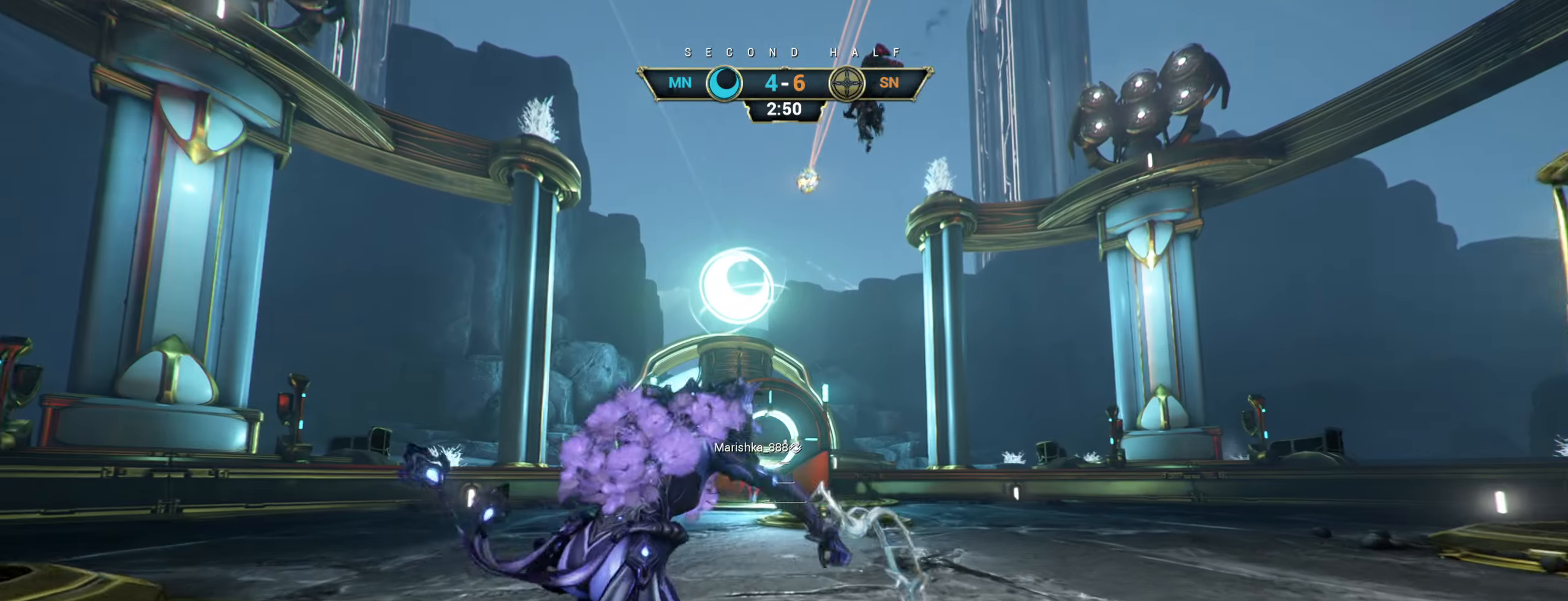
{"keys": ["w"], "mouse": [], "events": []}
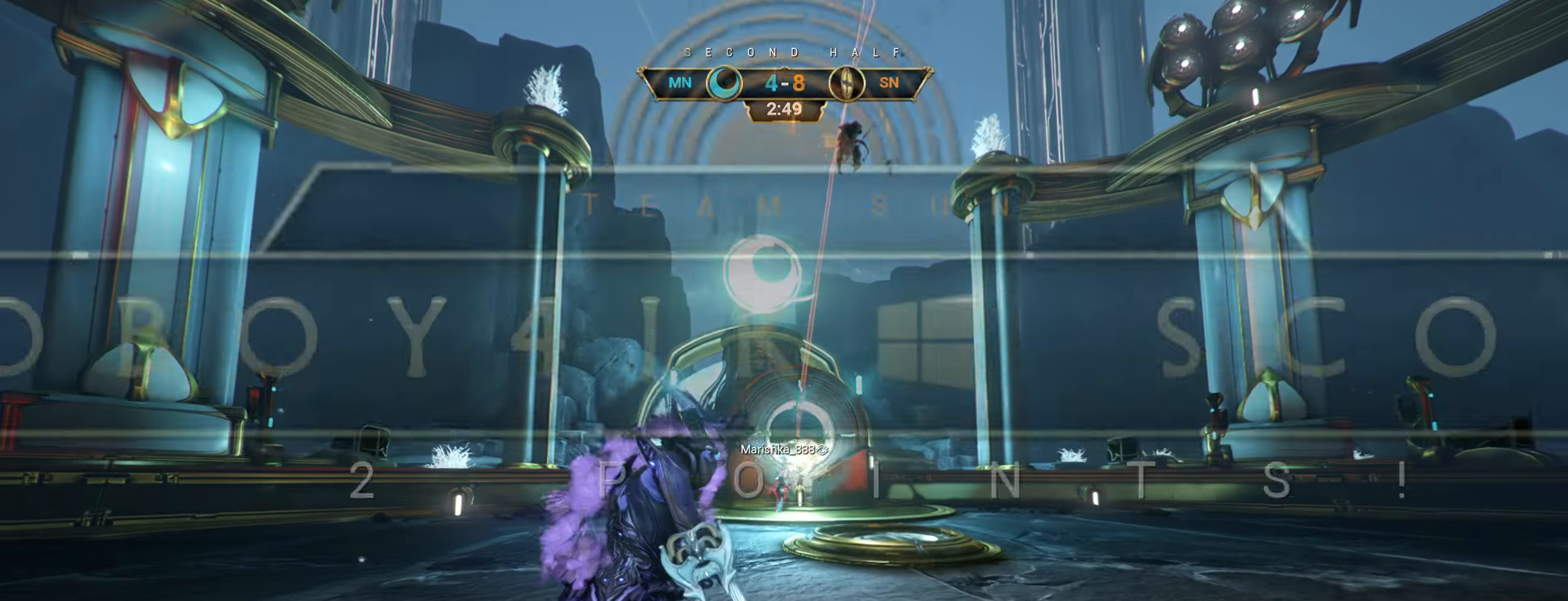
{"keys": ["ctrl", "w"], "mouse": [], "events": [[450, "ctrl", "down"]]}
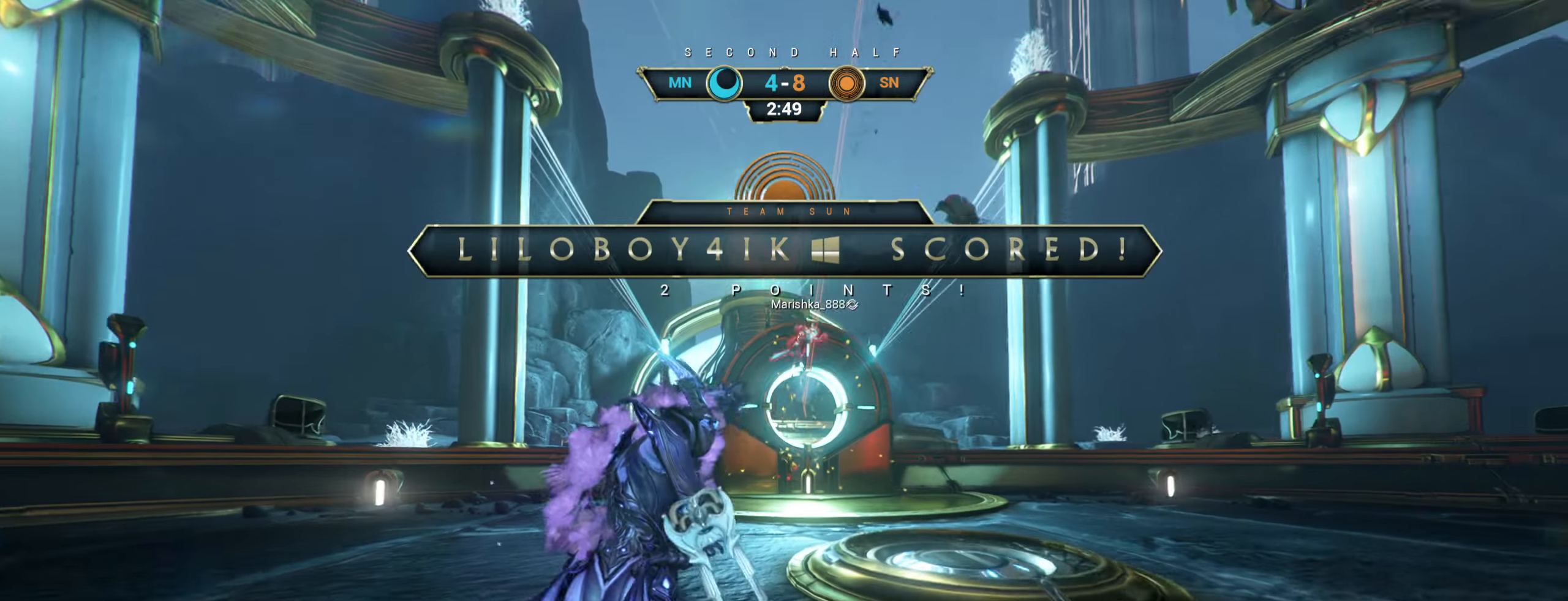
{"keys": ["w"], "mouse": [], "events": [[67, "ctrl", "up"]]}
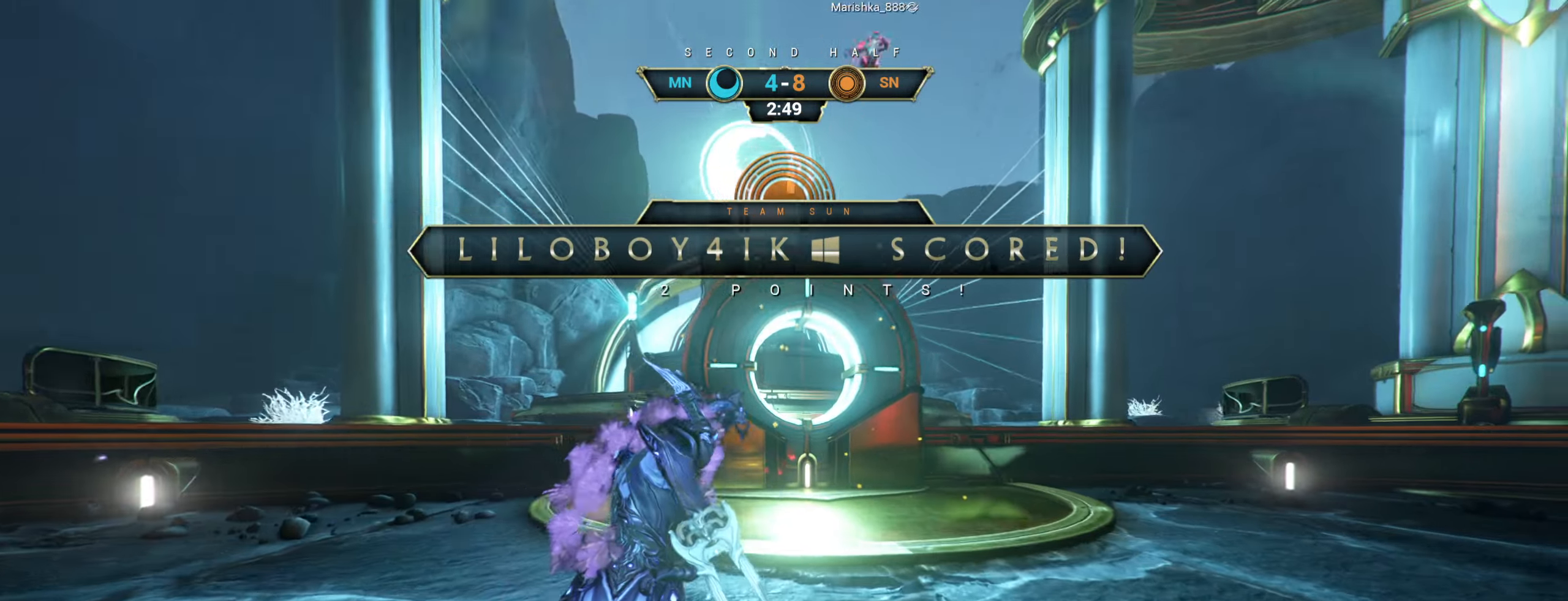
{"keys": [], "mouse": [], "events": [[217, "a", "down"], [300, "w", "up"], [433, "a", "up"]]}